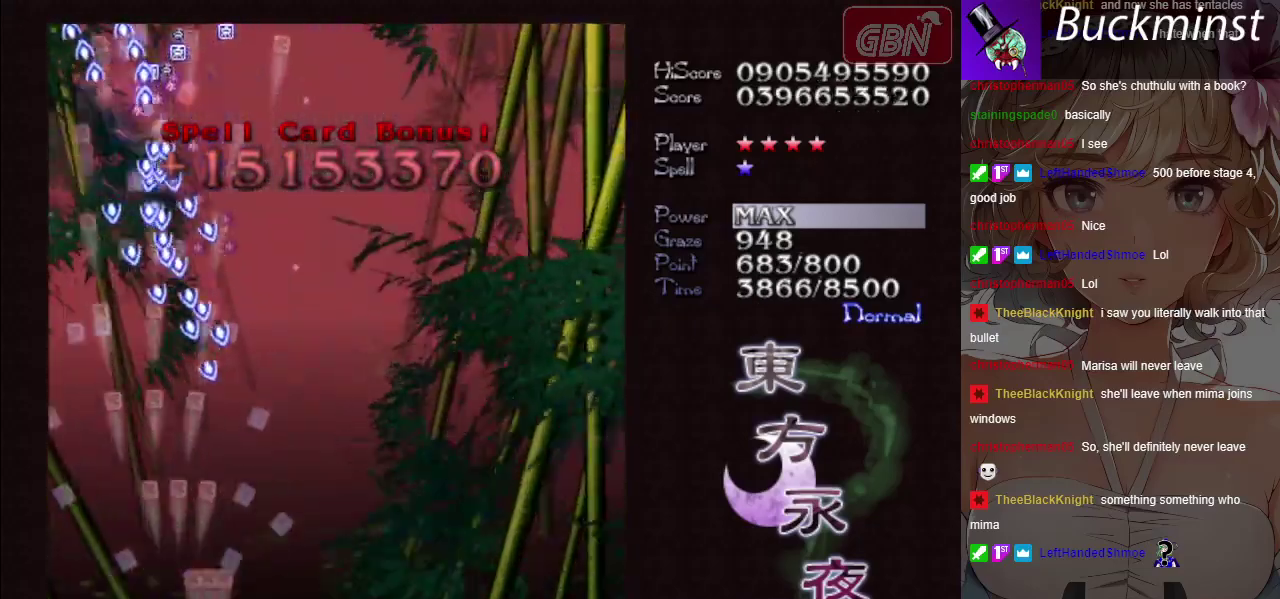
Gameplay with a controller (Xbox layout); each line is a JSON object with the inputs held at the frame after it (dt_ms = milliseconds from this image to that frame). "button_events" lists button changes between this image and that frame as [ms after this image, input, new state], when the widget could be followed in between (sticks are given only as held states). Not read: L3 R3 right_stick.
{"dt_ms": 600, "buttons": ["A"], "left_stick": "up-right", "button_events": []}
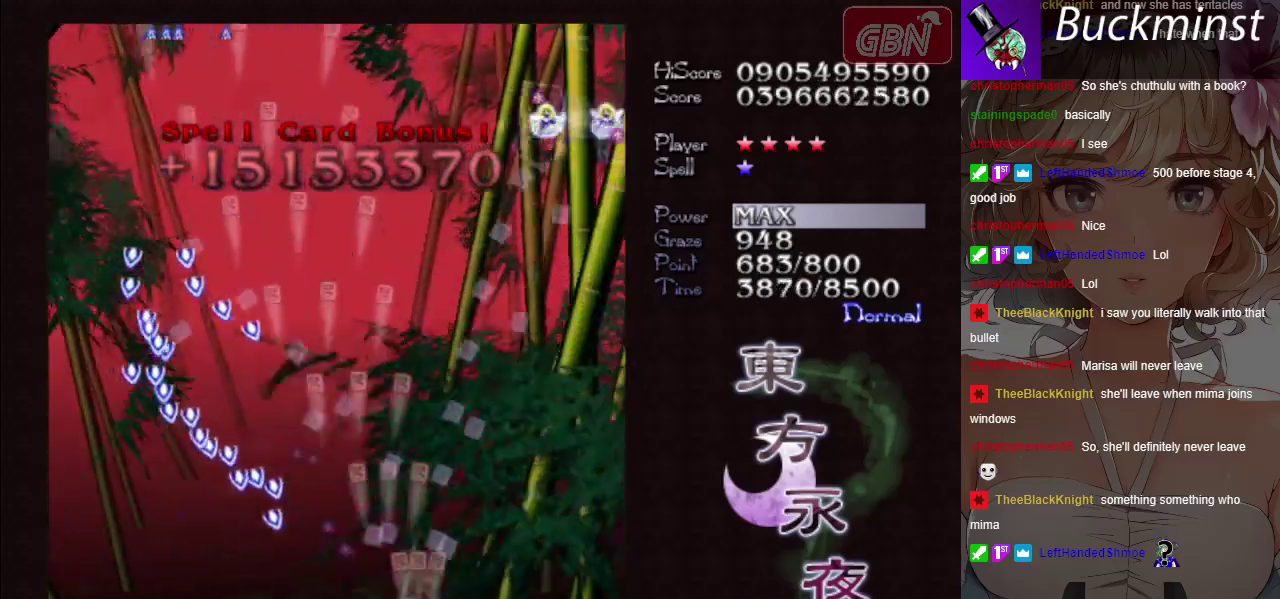
{"dt_ms": 200, "buttons": ["A"], "left_stick": "up", "button_events": []}
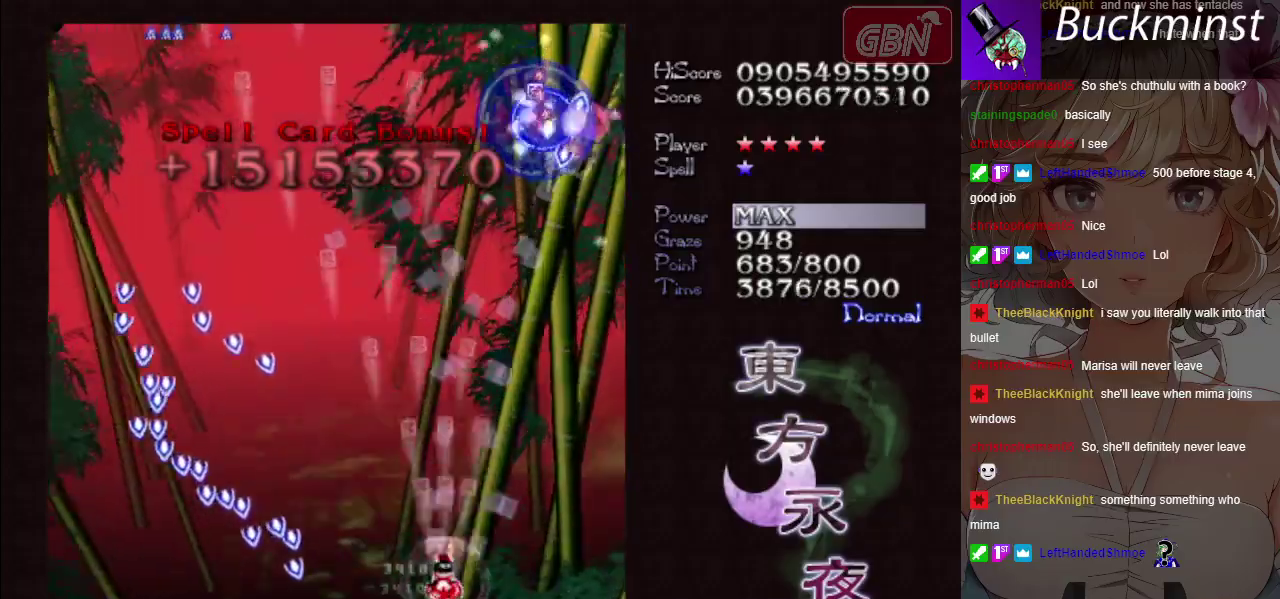
{"dt_ms": 700, "buttons": ["A"], "left_stick": "up-left", "button_events": []}
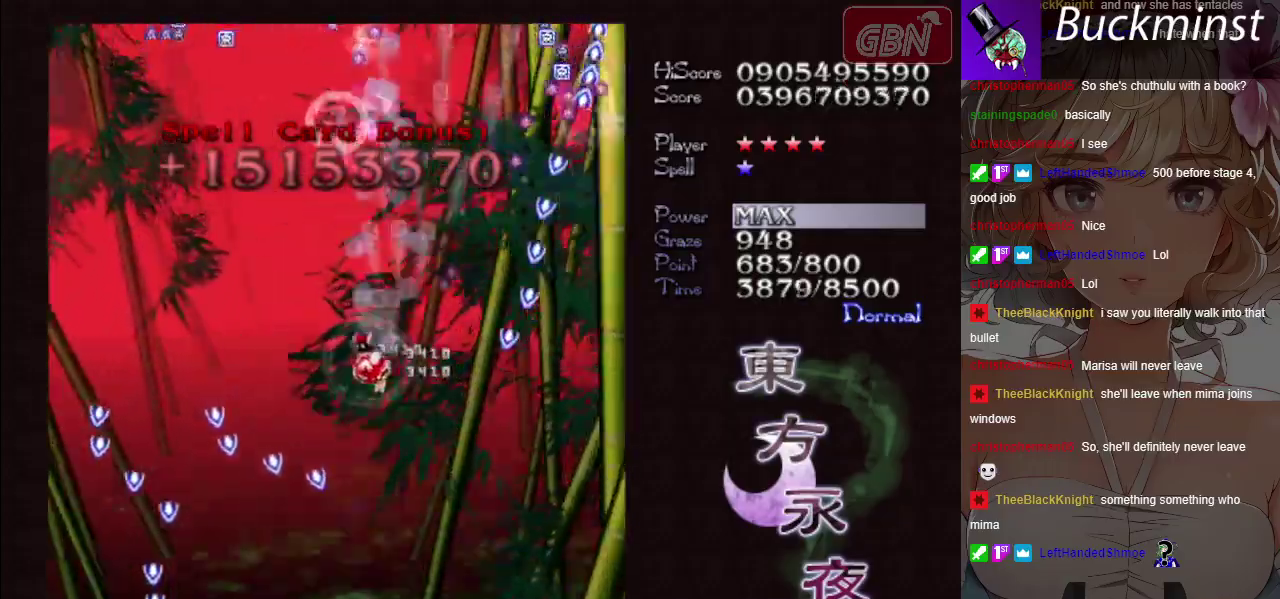
{"dt_ms": 300, "buttons": ["A", "X"], "left_stick": "up", "button_events": [[217, "X", "down"]]}
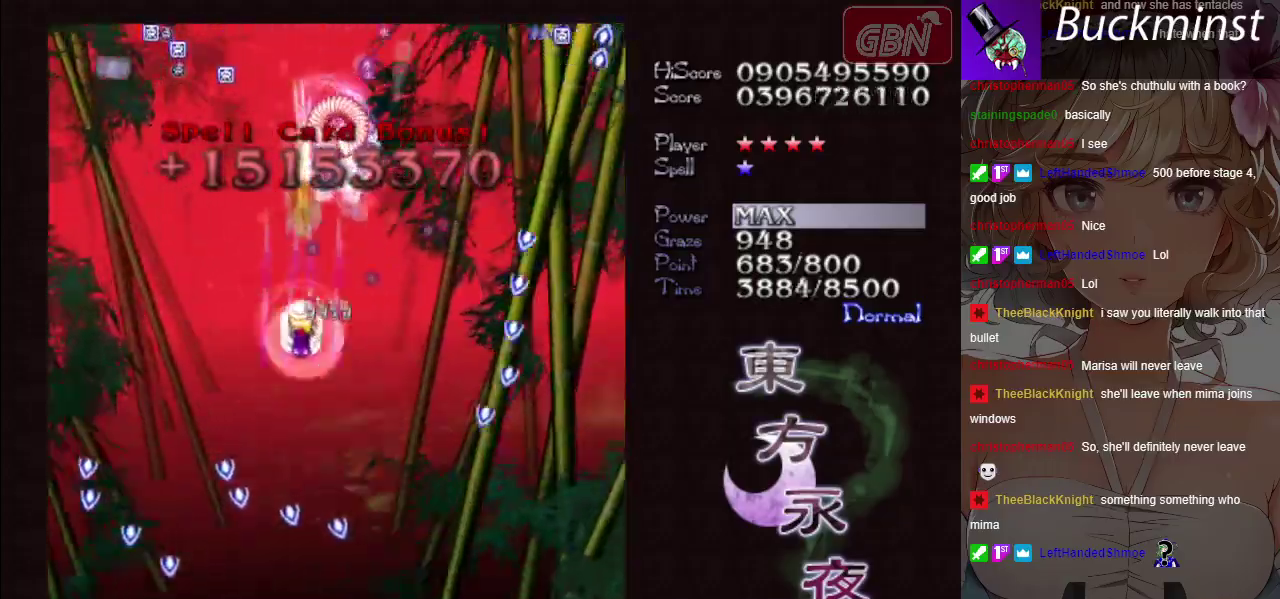
{"dt_ms": 400, "buttons": ["A", "X"], "left_stick": "down"}
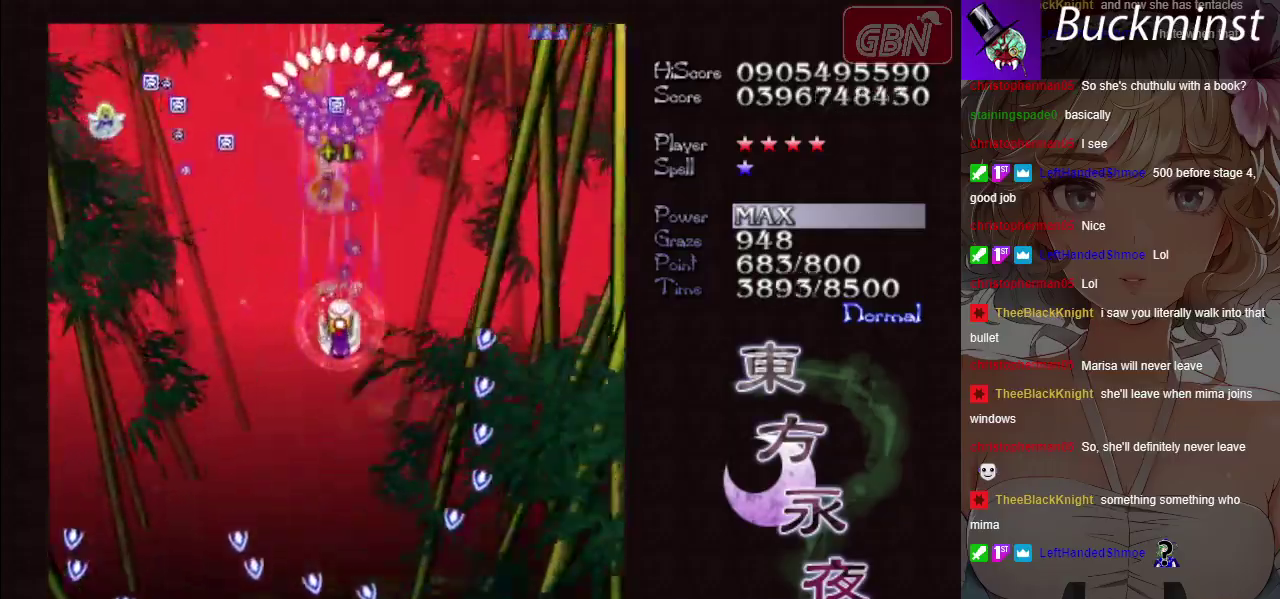
{"dt_ms": 300, "buttons": ["A"], "left_stick": "up", "button_events": [[233, "X", "up"]]}
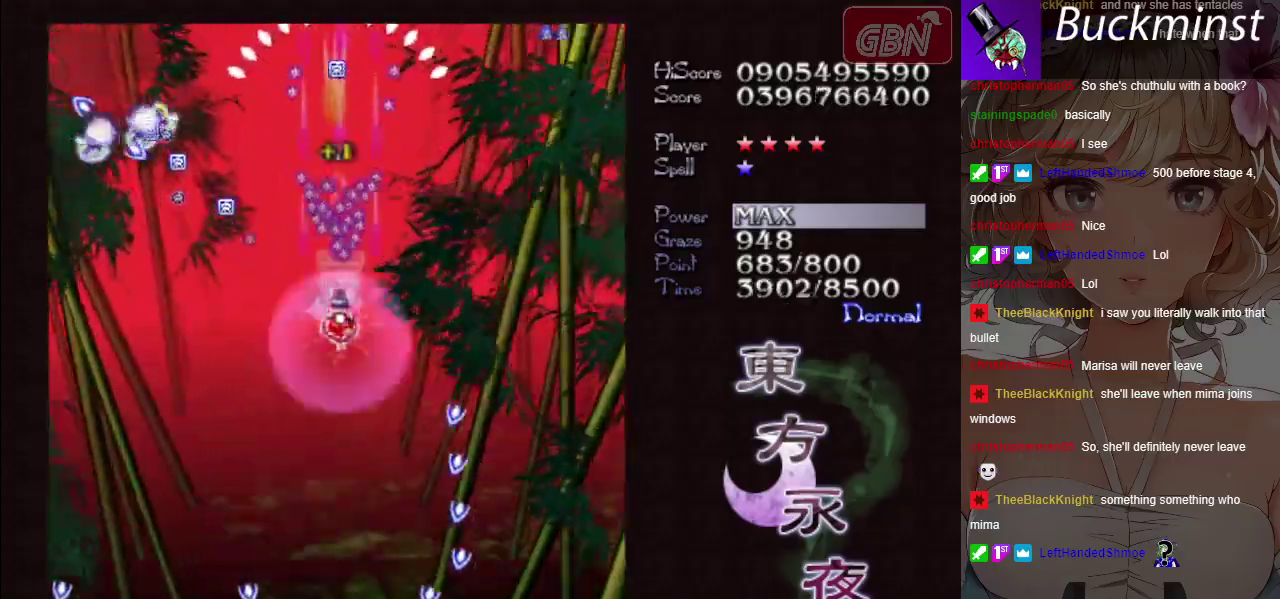
{"dt_ms": 400, "buttons": ["A", "X"], "left_stick": "up-right", "button_events": [[383, "X", "down"]]}
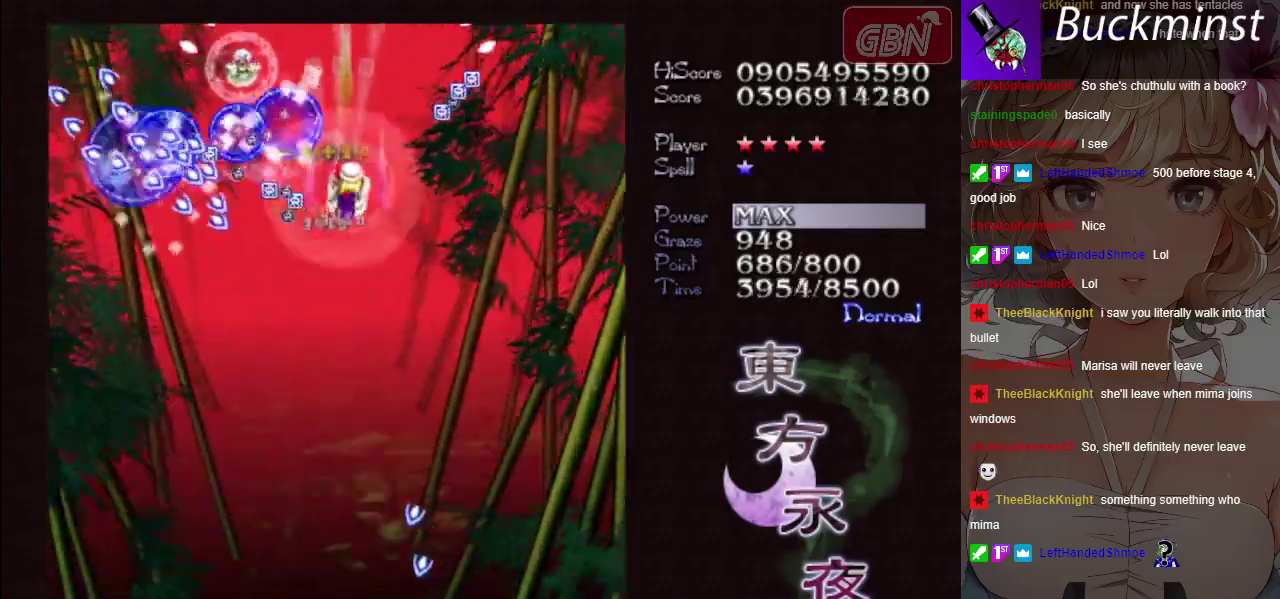
{"dt_ms": 600, "buttons": ["A"], "left_stick": "down", "button_events": [[200, "X", "up"]]}
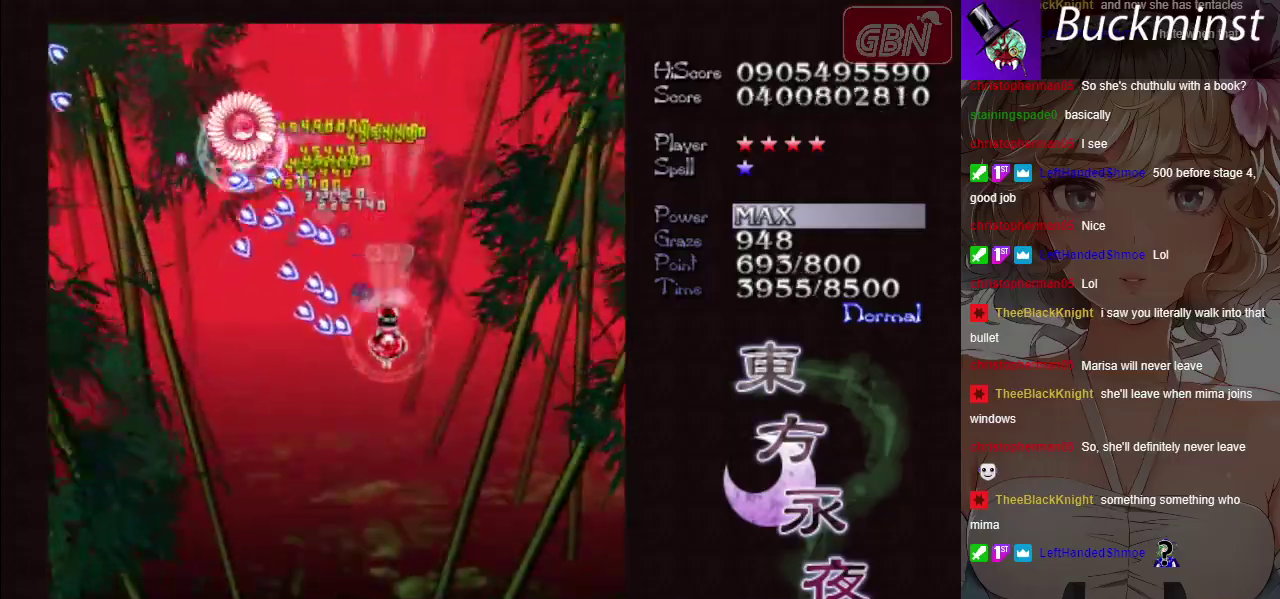
{"dt_ms": 400, "buttons": ["A"], "left_stick": "down-left", "button_events": []}
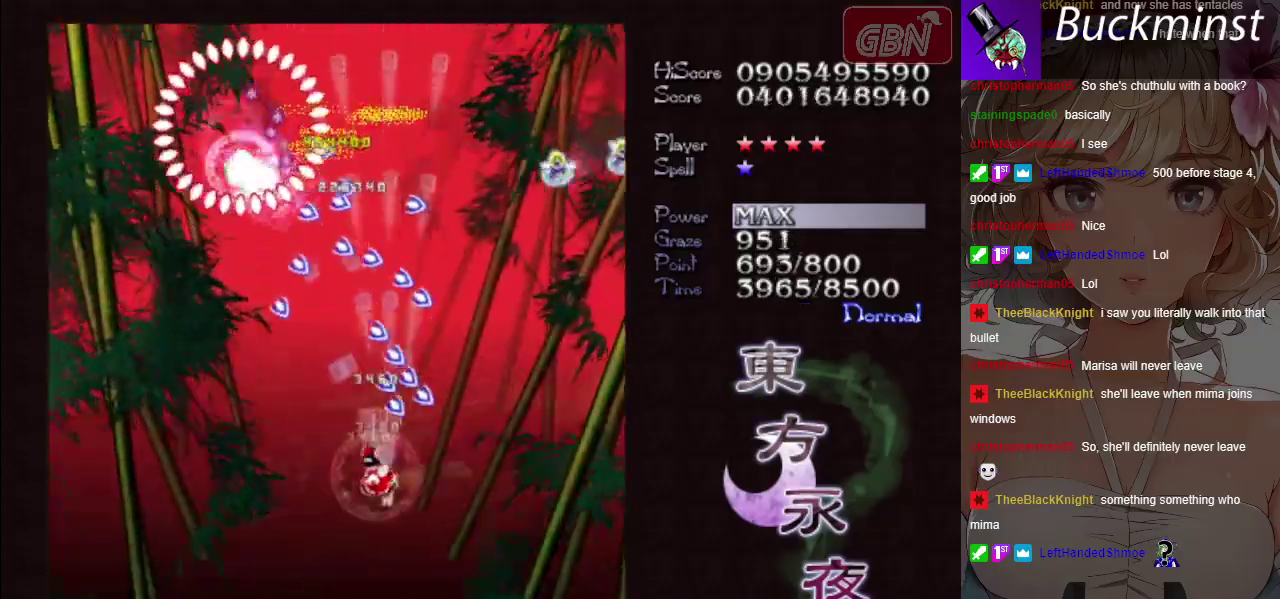
{"dt_ms": 700, "buttons": ["A", "X"], "left_stick": "down-right", "button_events": [[250, "X", "down"]]}
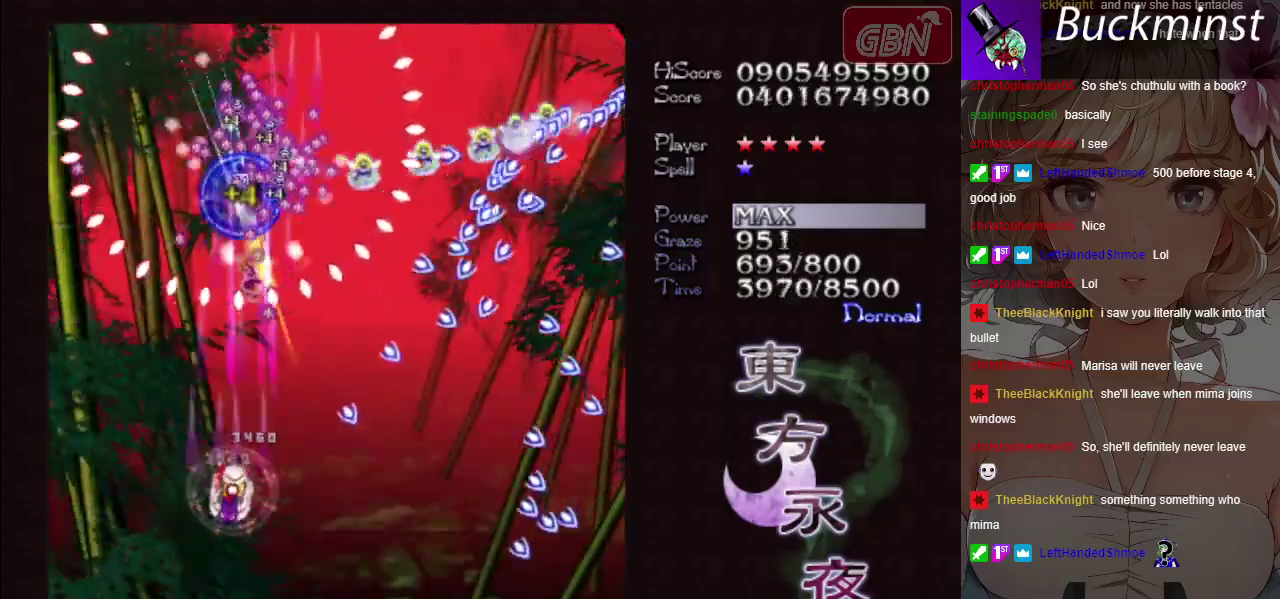
{"dt_ms": 400, "buttons": ["A", "X"], "left_stick": "center", "button_events": []}
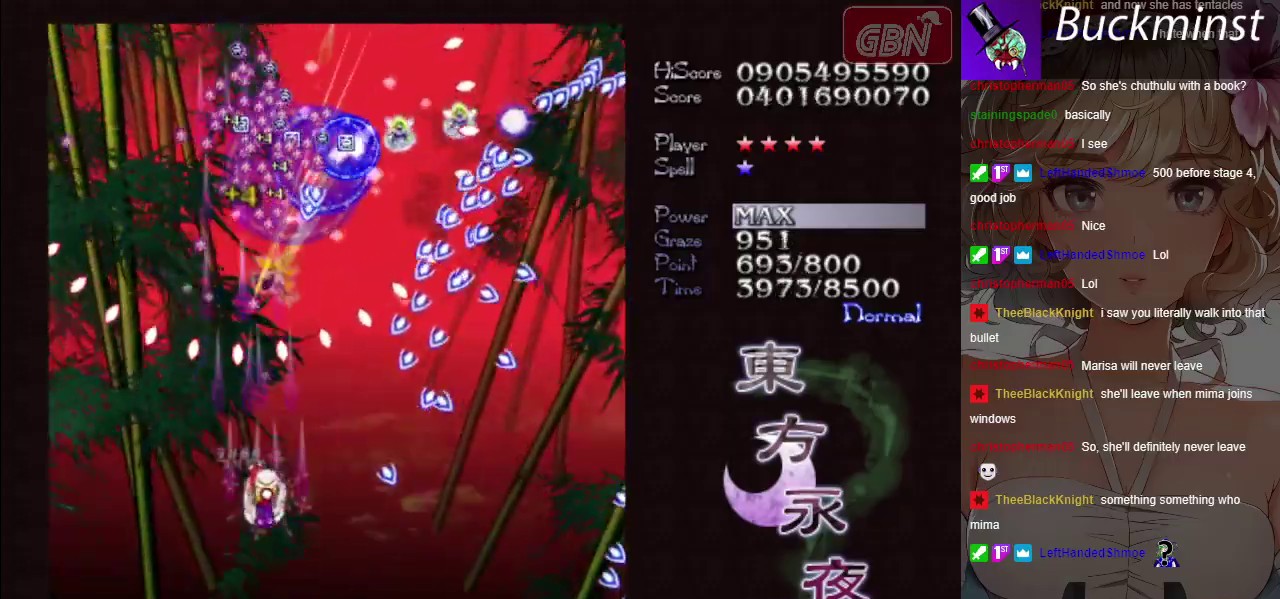
{"dt_ms": 500, "buttons": ["A", "X"], "left_stick": "left", "button_events": []}
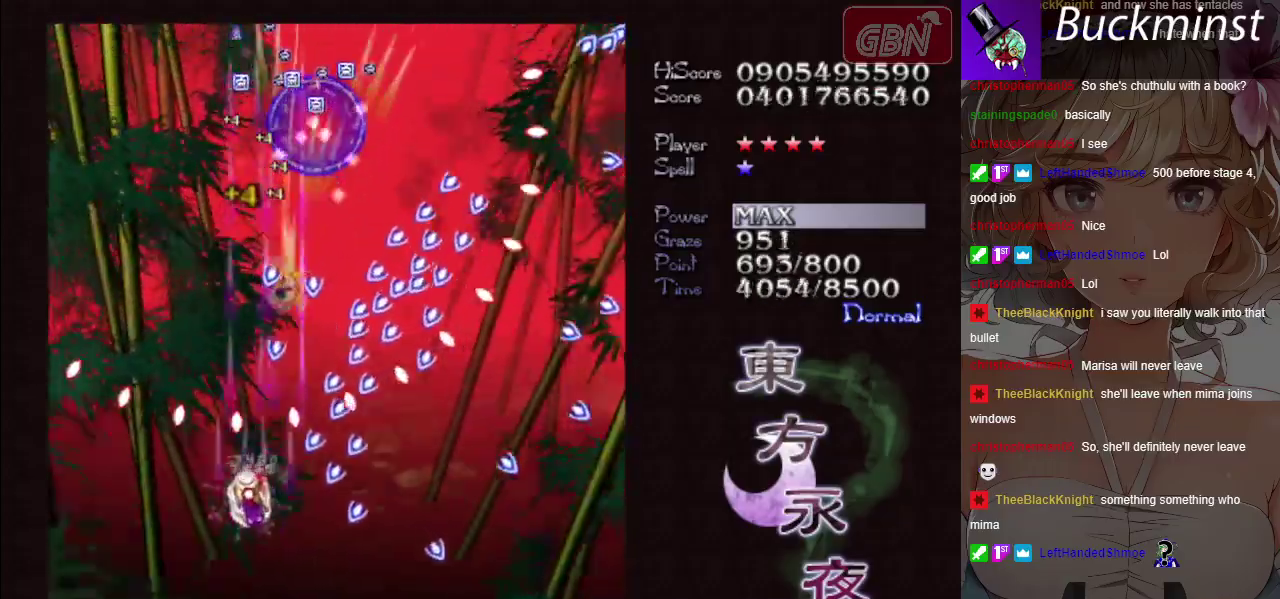
{"dt_ms": 600, "buttons": ["A"], "left_stick": "up-left", "button_events": [[533, "X", "up"]]}
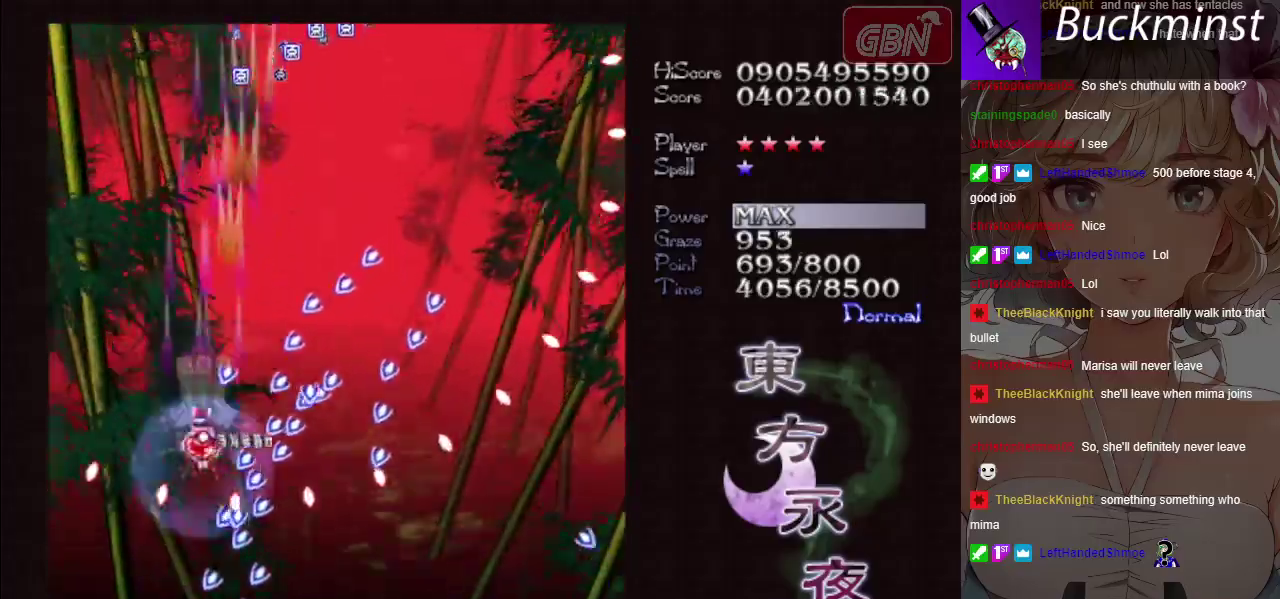
{"dt_ms": 400, "buttons": ["A"], "left_stick": "up-right", "button_events": []}
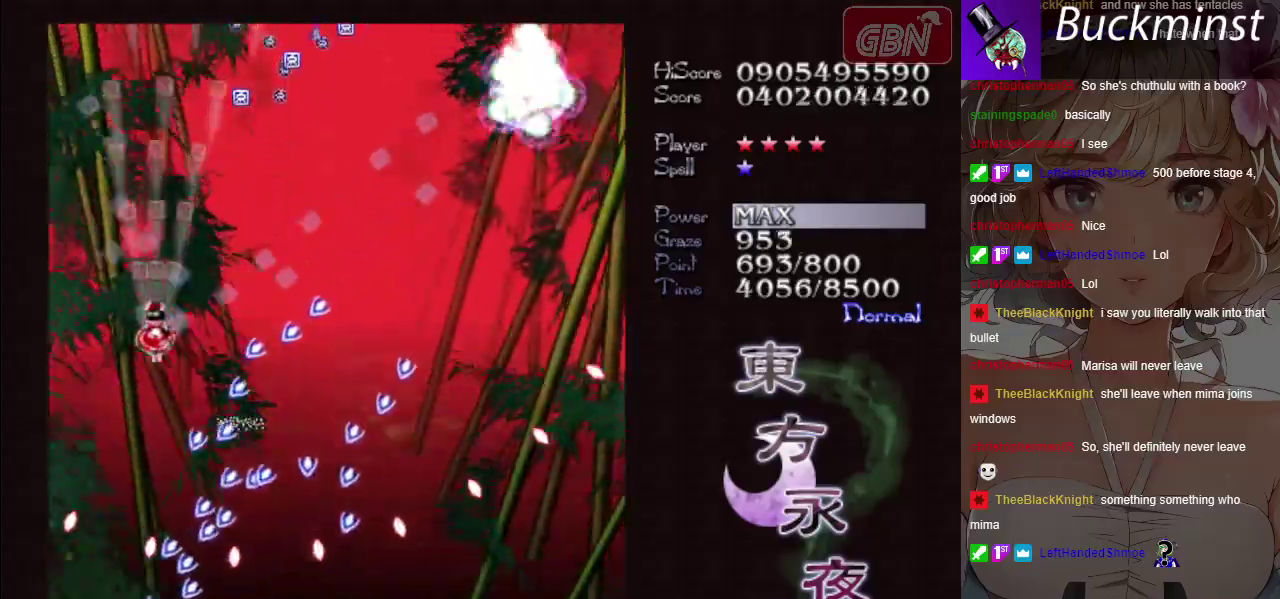
{"dt_ms": 500, "buttons": ["A"], "left_stick": "center", "button_events": []}
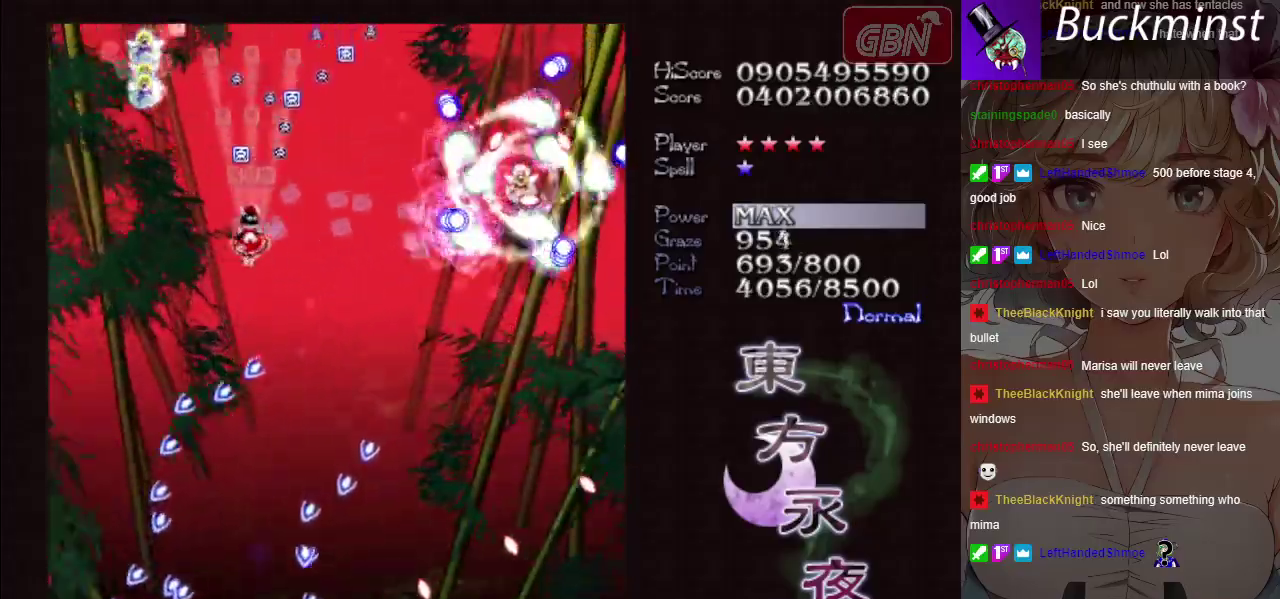
{"dt_ms": 500, "buttons": ["A"], "left_stick": "down", "button_events": []}
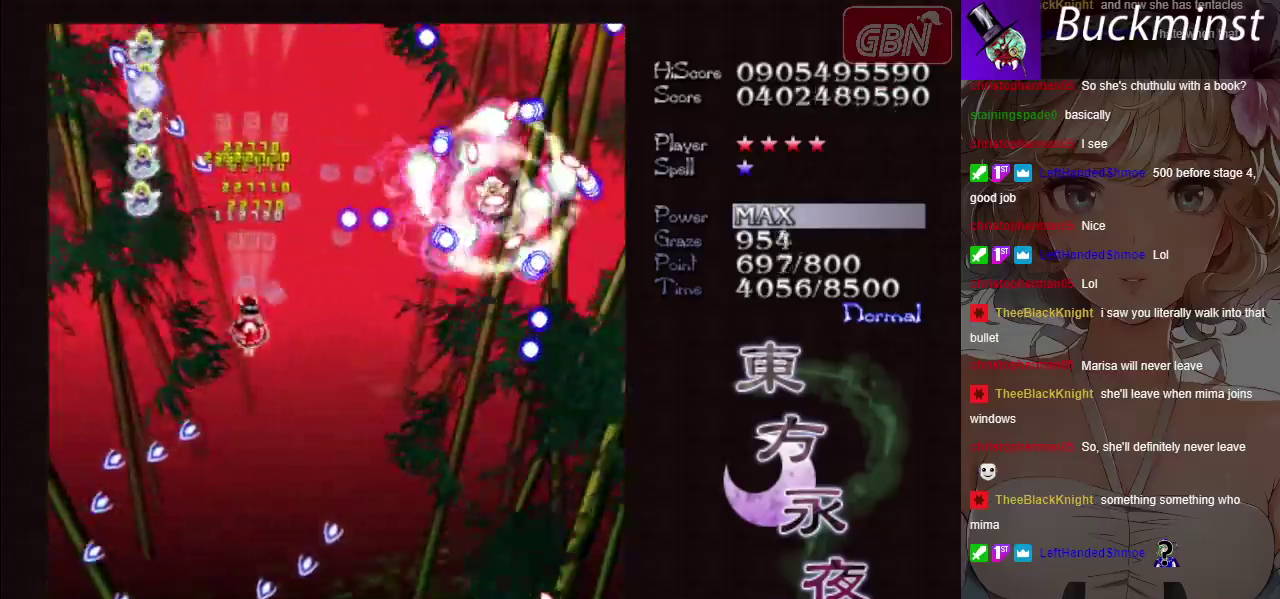
{"dt_ms": 500, "buttons": ["A", "X"], "left_stick": "left", "button_events": [[417, "X", "down"]]}
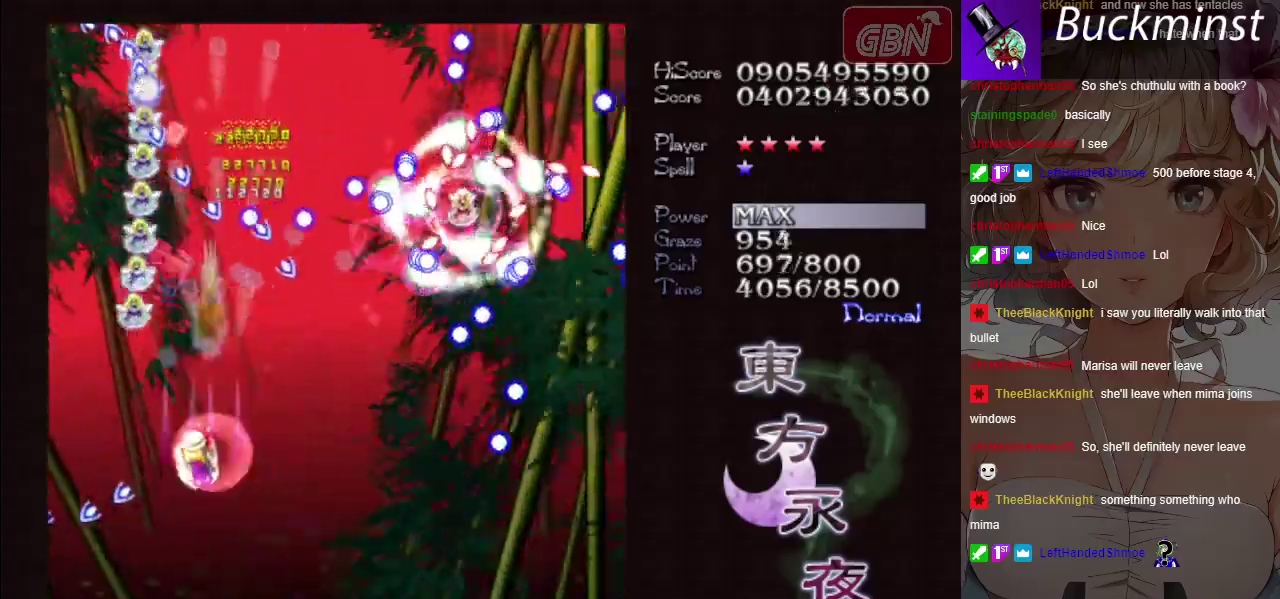
{"dt_ms": 500, "buttons": ["A", "X"], "left_stick": "down", "button_events": []}
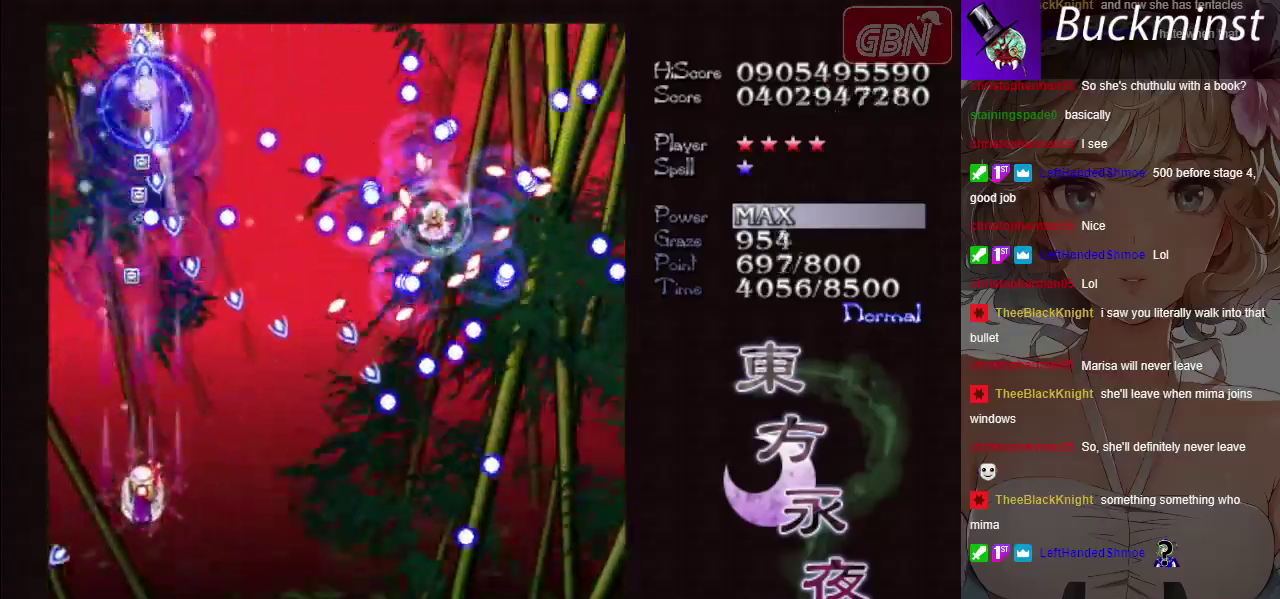
{"dt_ms": 500, "buttons": ["A", "X"], "left_stick": "down-right", "button_events": []}
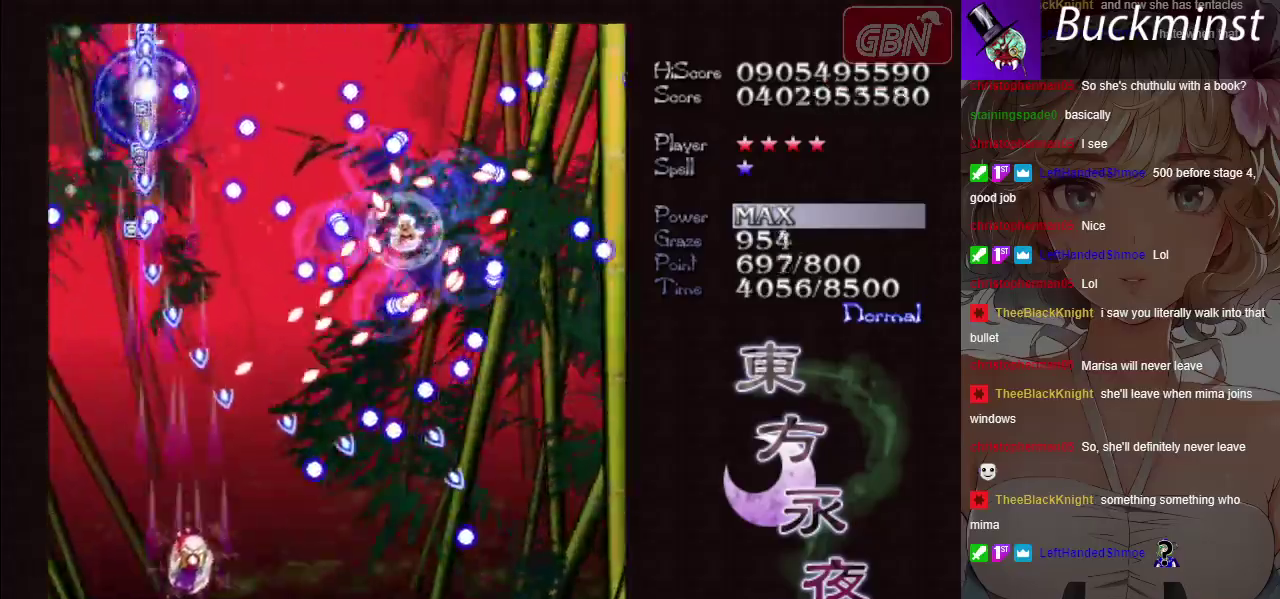
{"dt_ms": 500, "buttons": ["A", "X"], "left_stick": "down-right", "button_events": []}
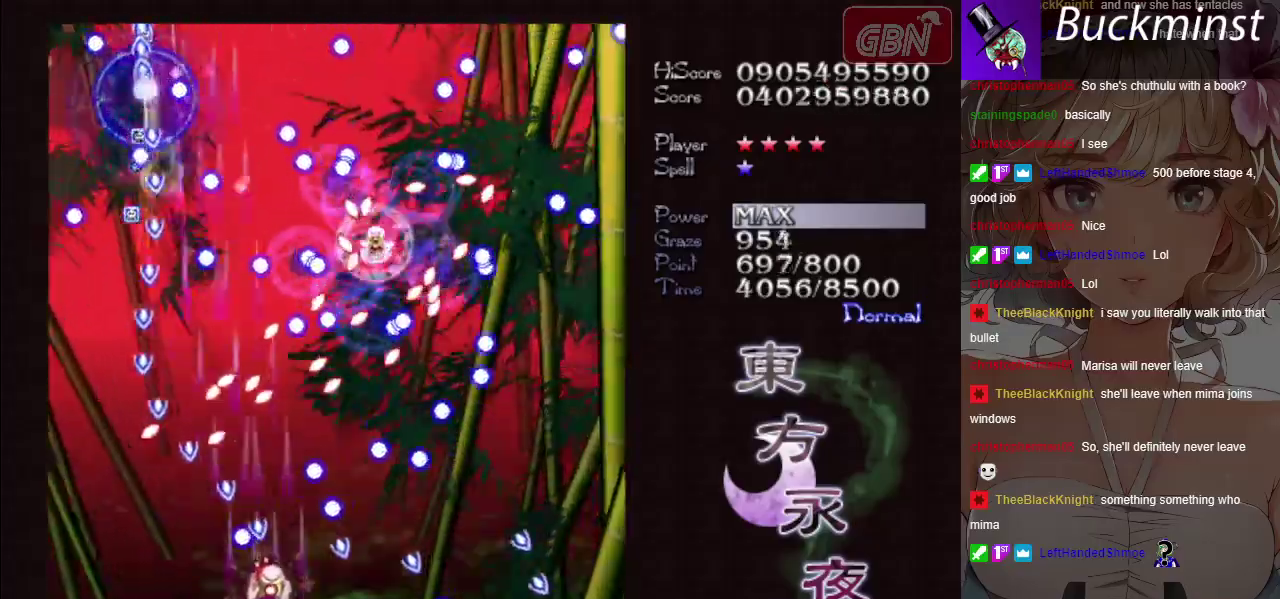
{"dt_ms": 500, "buttons": ["A", "X"], "left_stick": "down", "button_events": []}
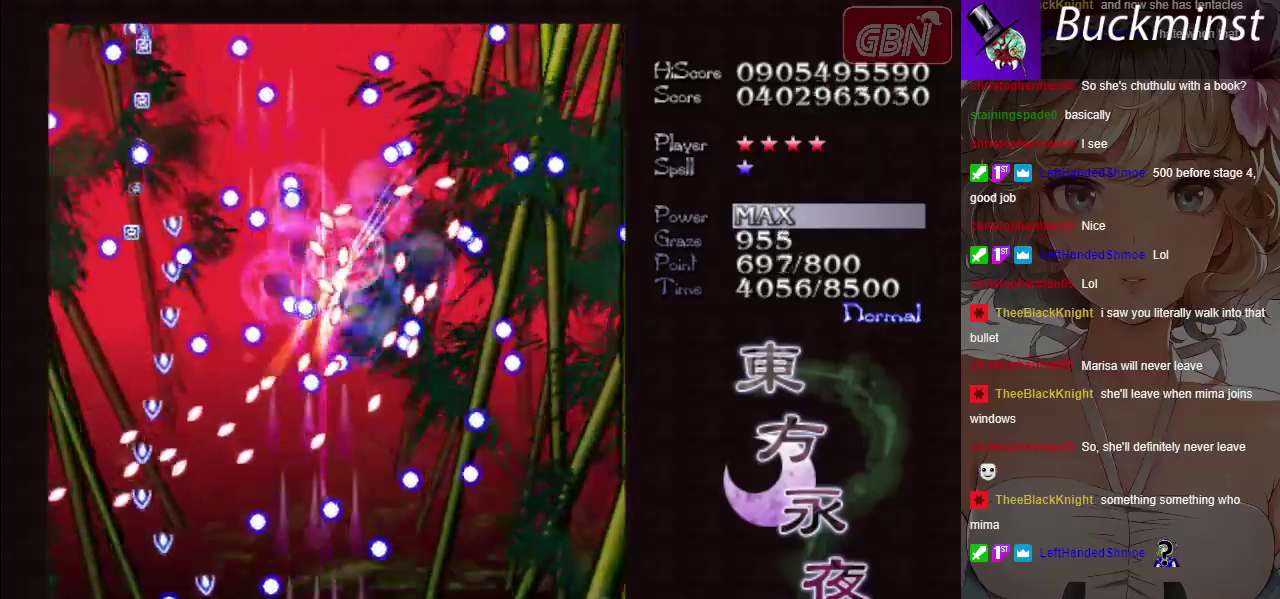
{"dt_ms": 300, "buttons": ["A", "X"], "left_stick": "left", "button_events": []}
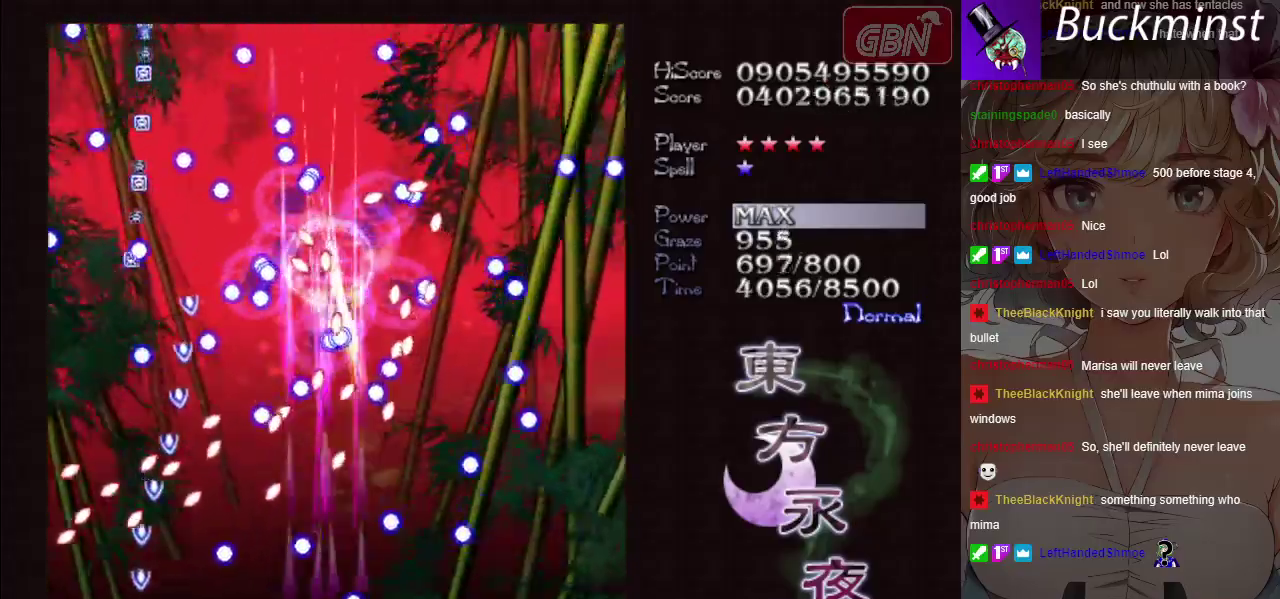
{"dt_ms": 600, "buttons": ["A", "X"], "left_stick": "center", "button_events": []}
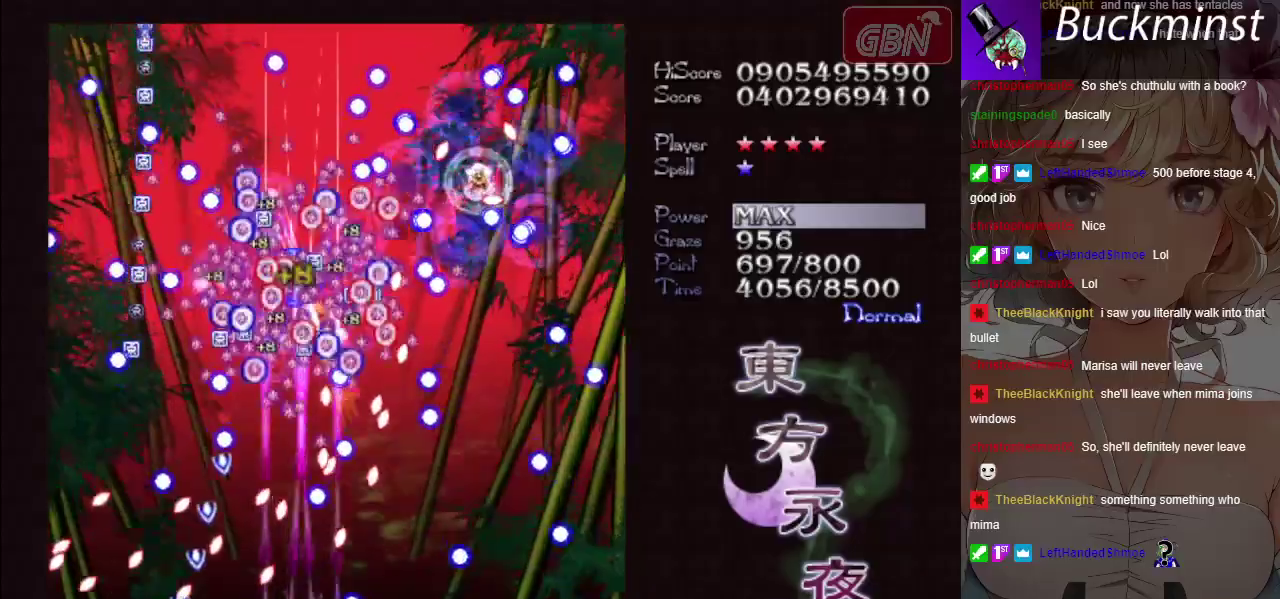
{"dt_ms": 400, "buttons": ["A", "X"], "left_stick": "down-left", "button_events": []}
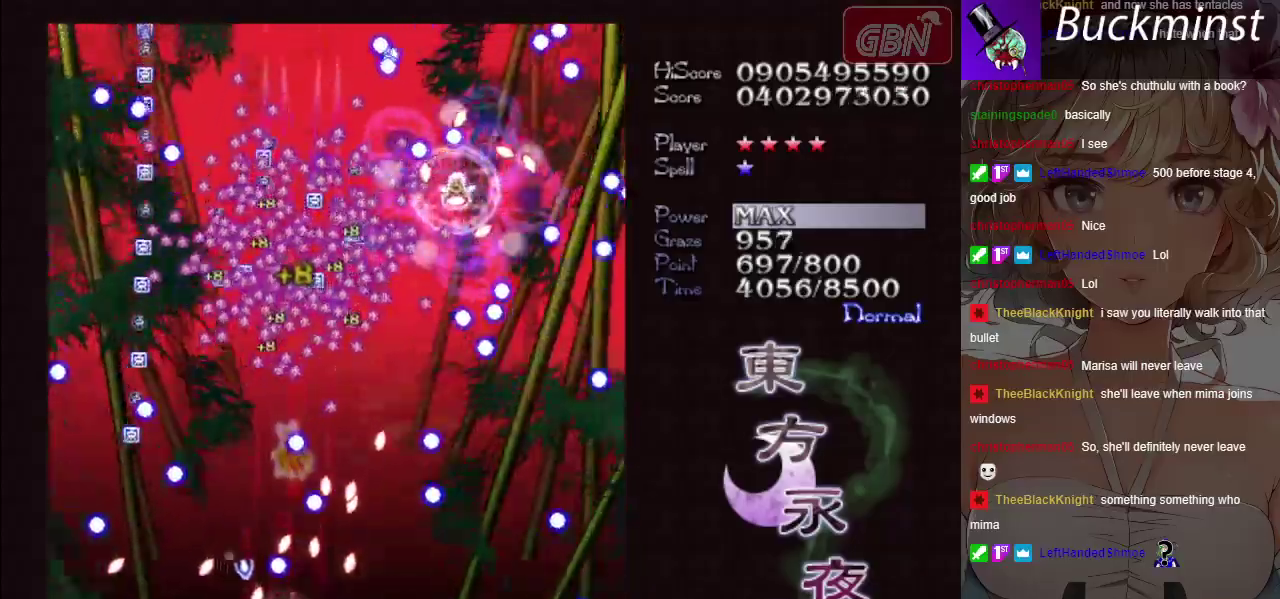
{"dt_ms": 800, "buttons": ["A", "X"], "left_stick": "down-right", "button_events": []}
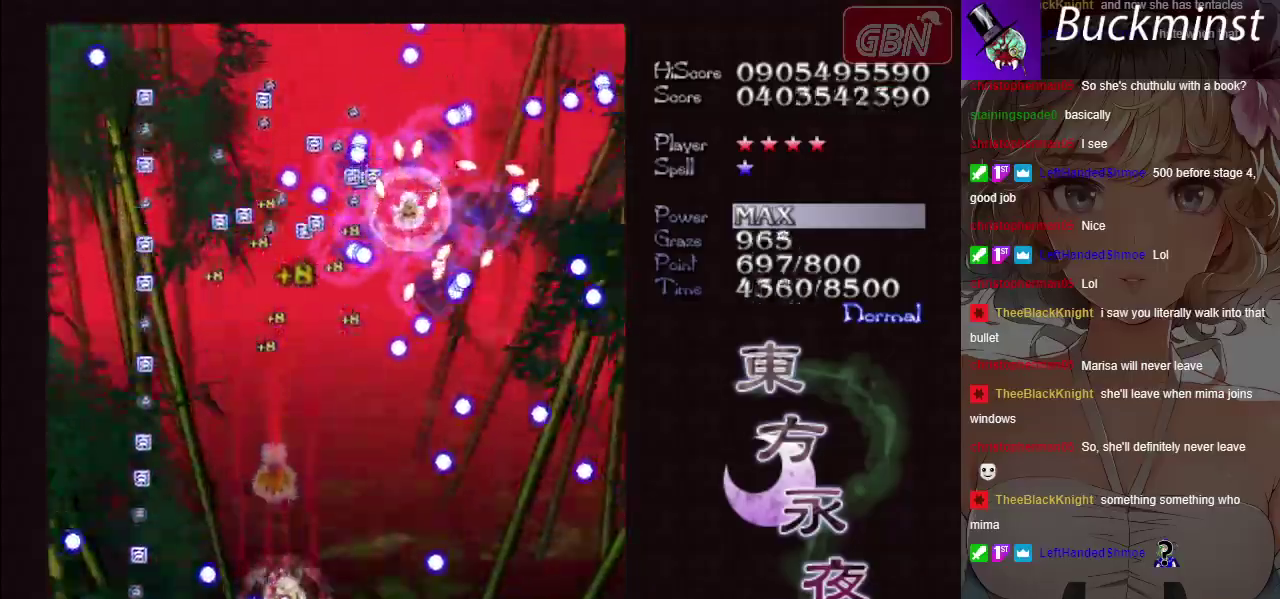
{"dt_ms": 400, "buttons": ["A"], "left_stick": "left", "button_events": [[350, "X", "up"]]}
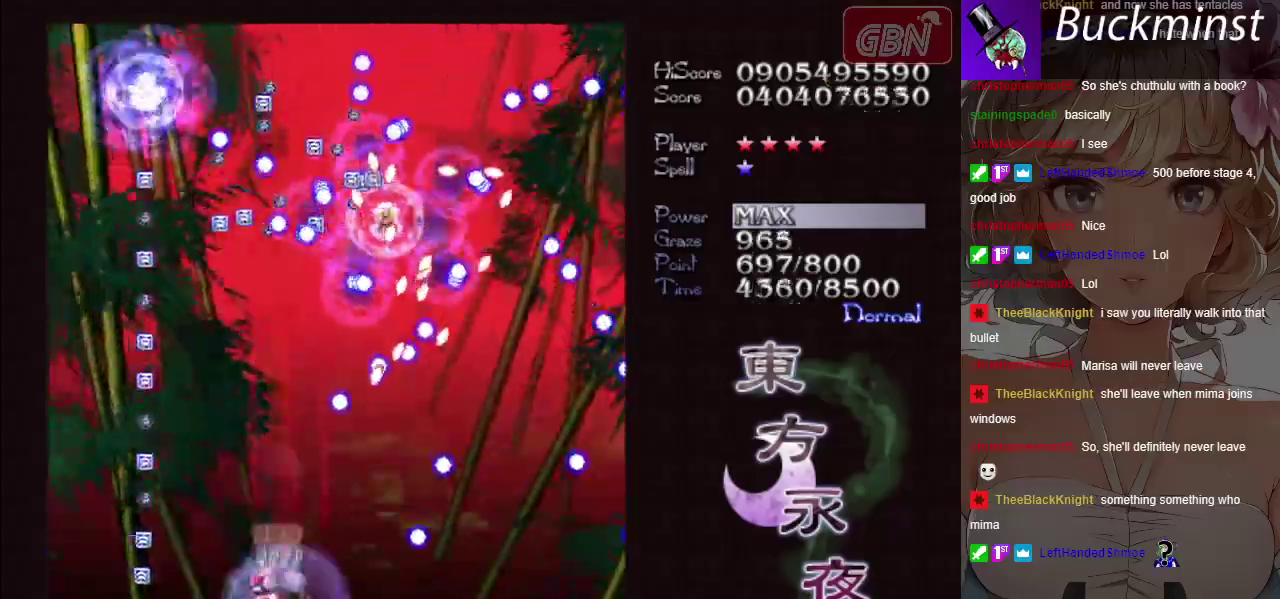
{"dt_ms": 600, "buttons": ["A", "X"], "left_stick": "center", "button_events": [[550, "X", "down"]]}
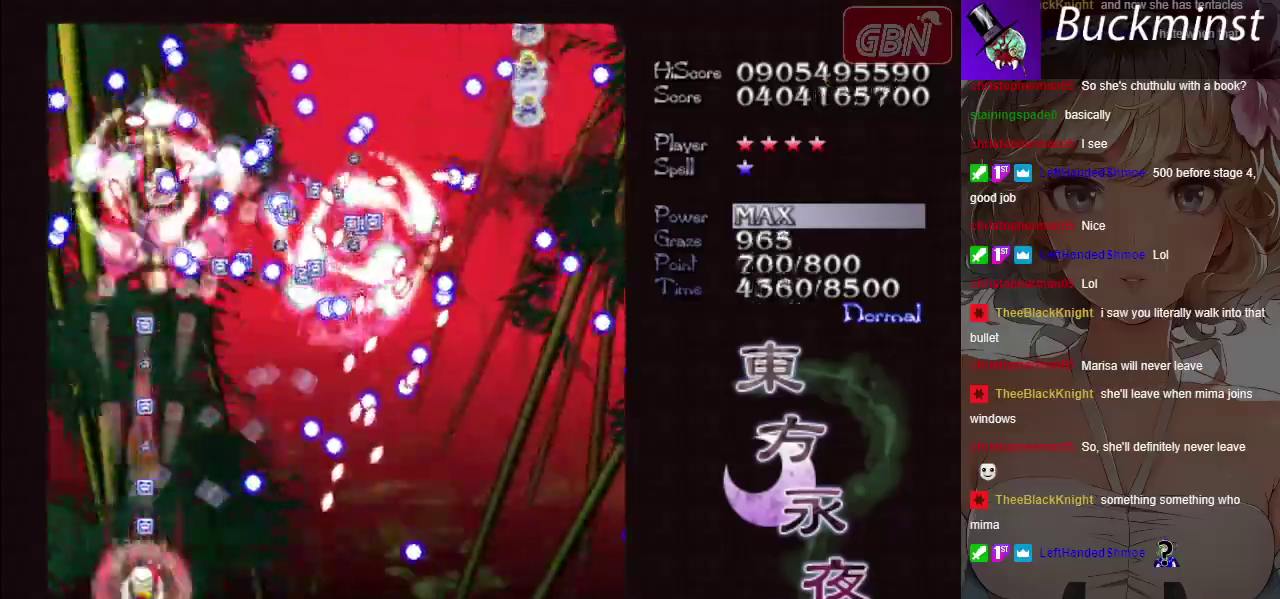
{"dt_ms": 400, "buttons": ["A", "X"], "left_stick": "down-right", "button_events": []}
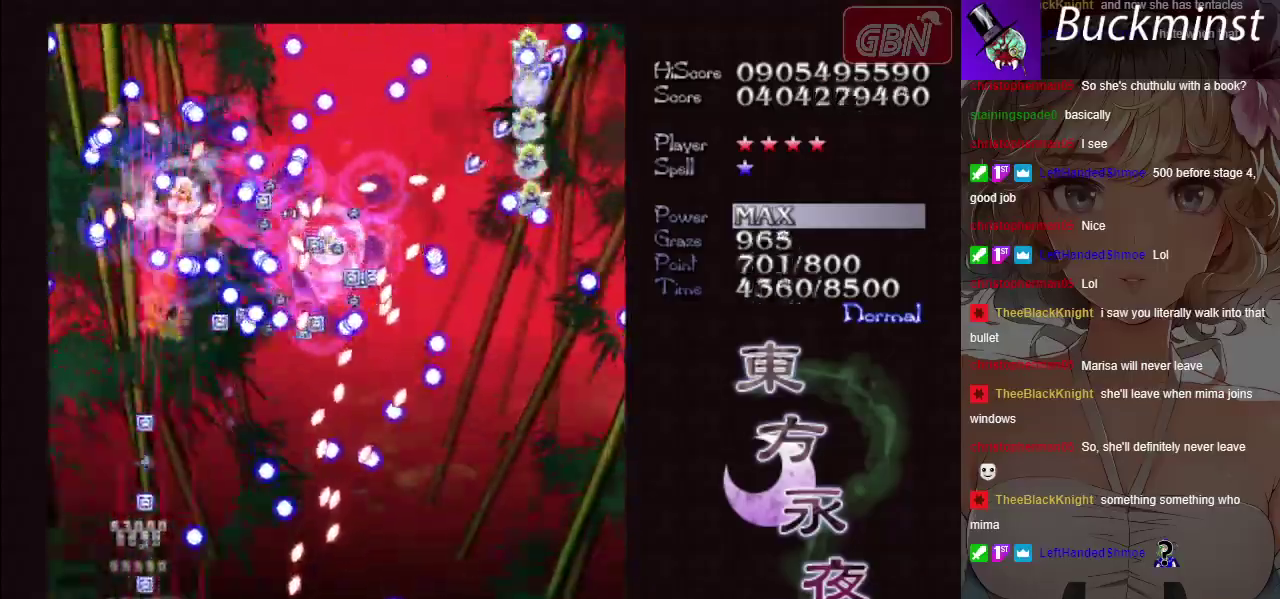
{"dt_ms": 500, "buttons": ["A", "X"], "left_stick": "center", "button_events": []}
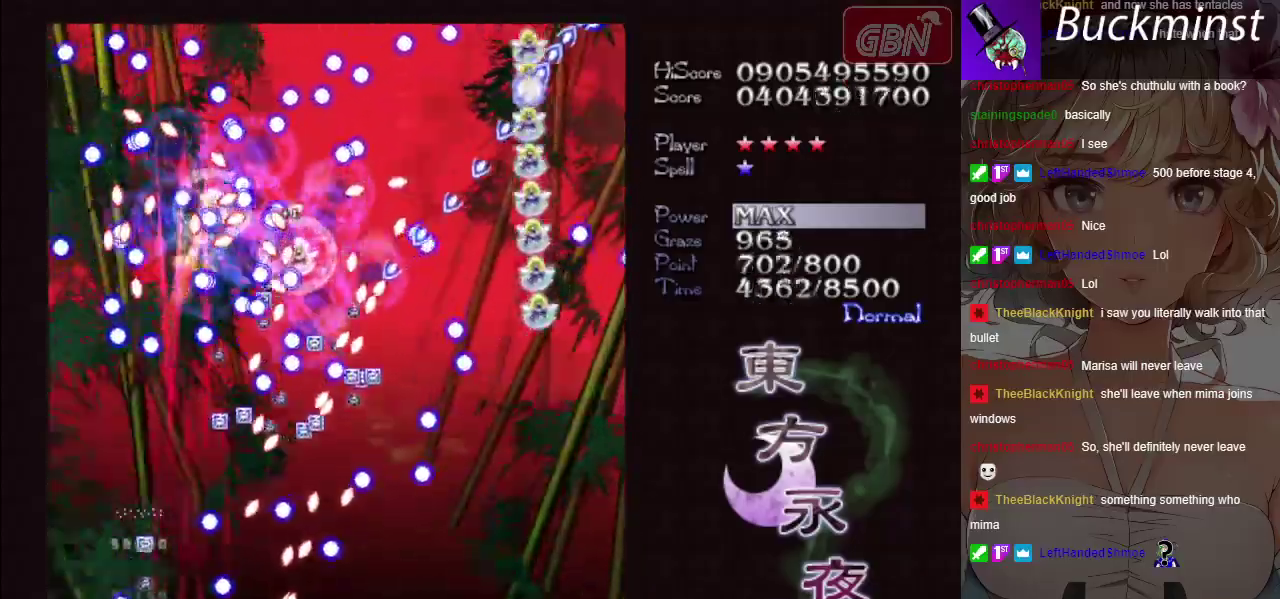
{"dt_ms": 500, "buttons": ["A", "X"], "left_stick": "center", "button_events": []}
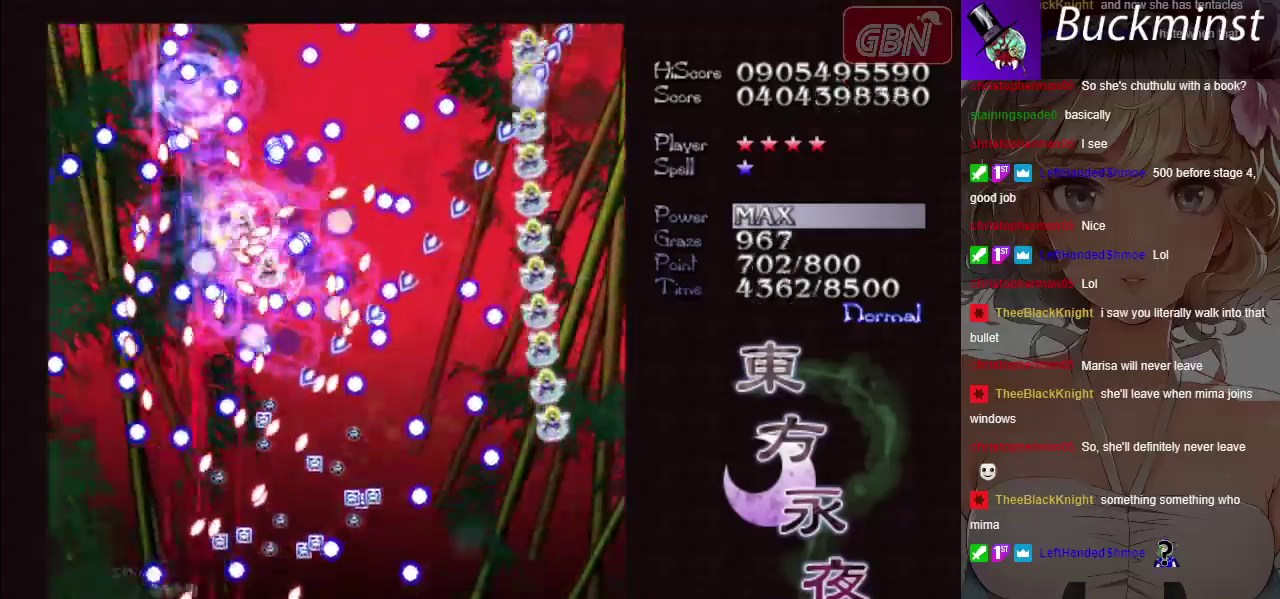
{"dt_ms": 500, "buttons": ["A", "X"], "left_stick": "center", "button_events": []}